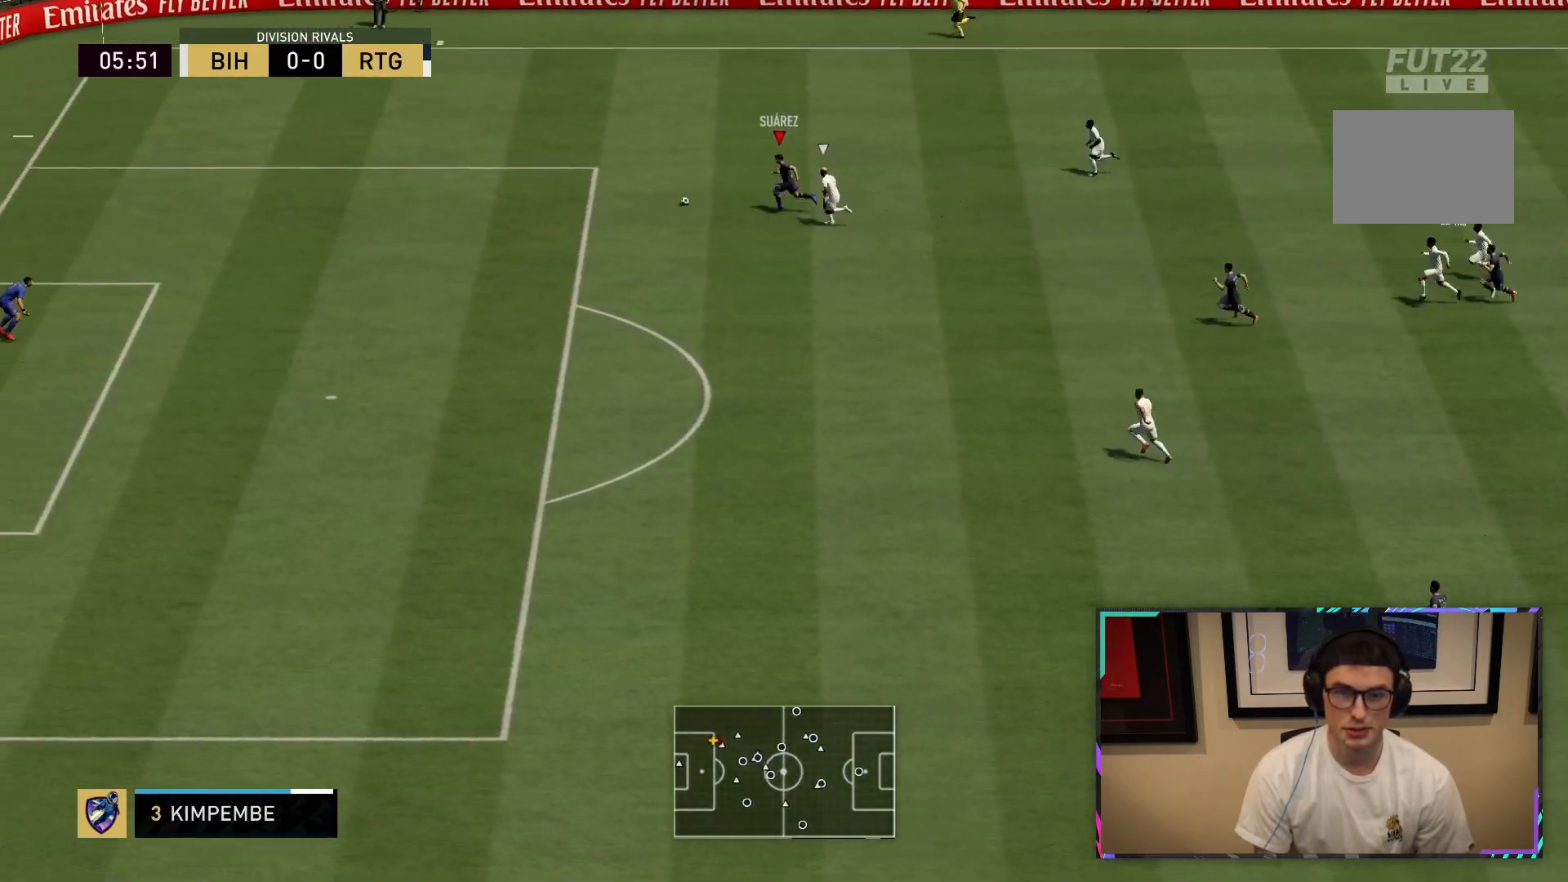
Gameplay with a controller (PlayStation layout); each line is a JSON object with the inputs held at the frame after it (dt_ms = milliseconds from this image to that frame). "button_events" lists button changes between this image and that frame as [ms after this image, input, new state], when the widget could be followed in between (sticks are given only as held states). Not read: L3 R3.
{"dt_ms": 500, "buttons": ["R2"], "left_stick": "down-left", "right_stick": "center", "button_events": []}
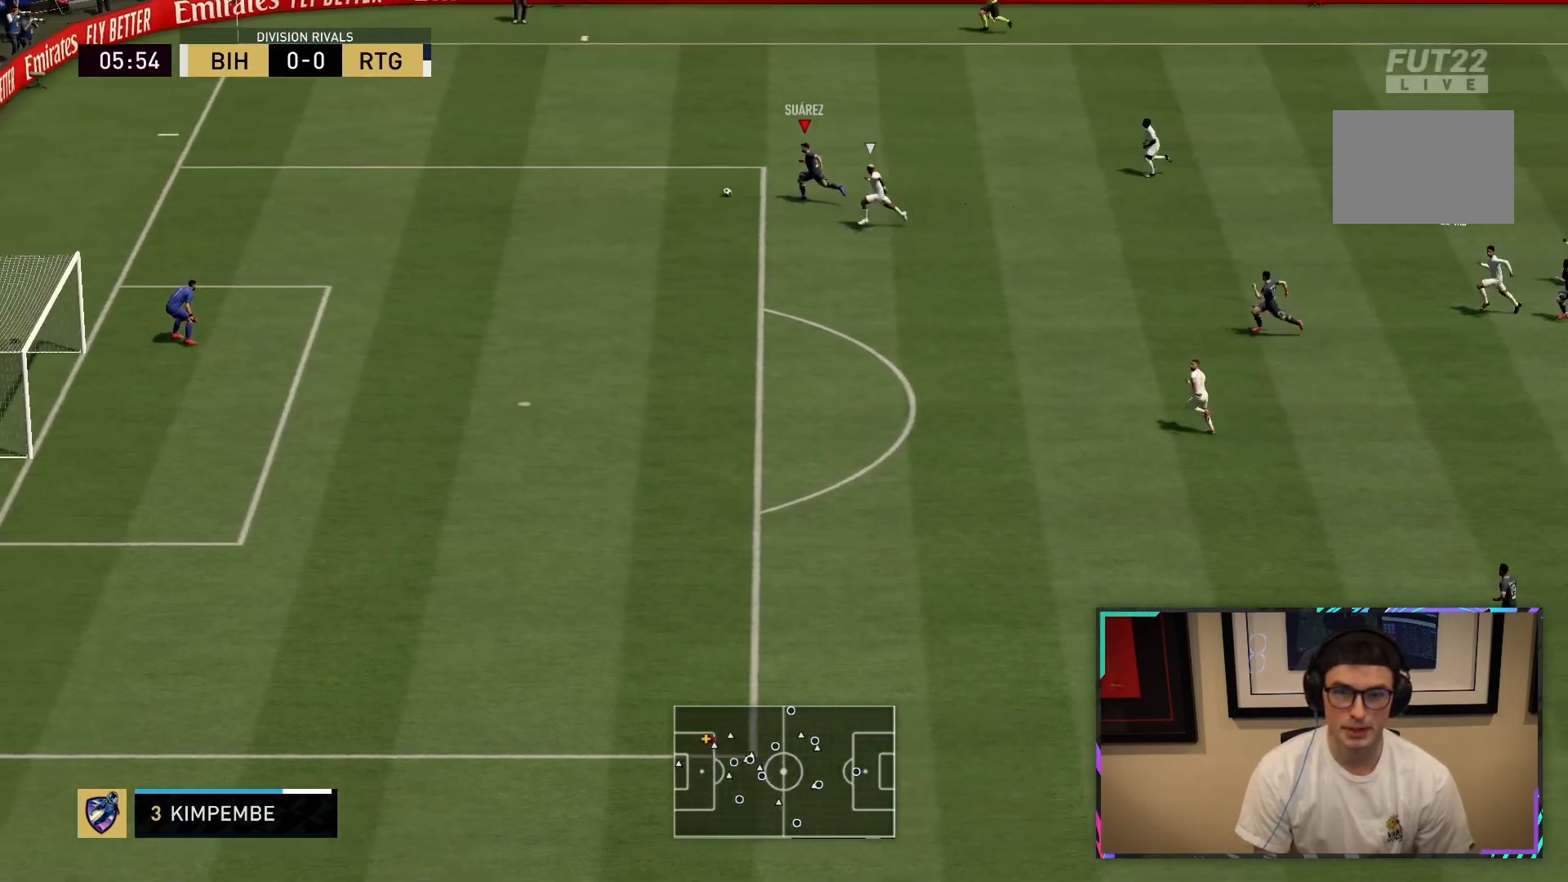
{"dt_ms": 500, "buttons": ["R2"], "left_stick": "down", "right_stick": "center", "button_events": []}
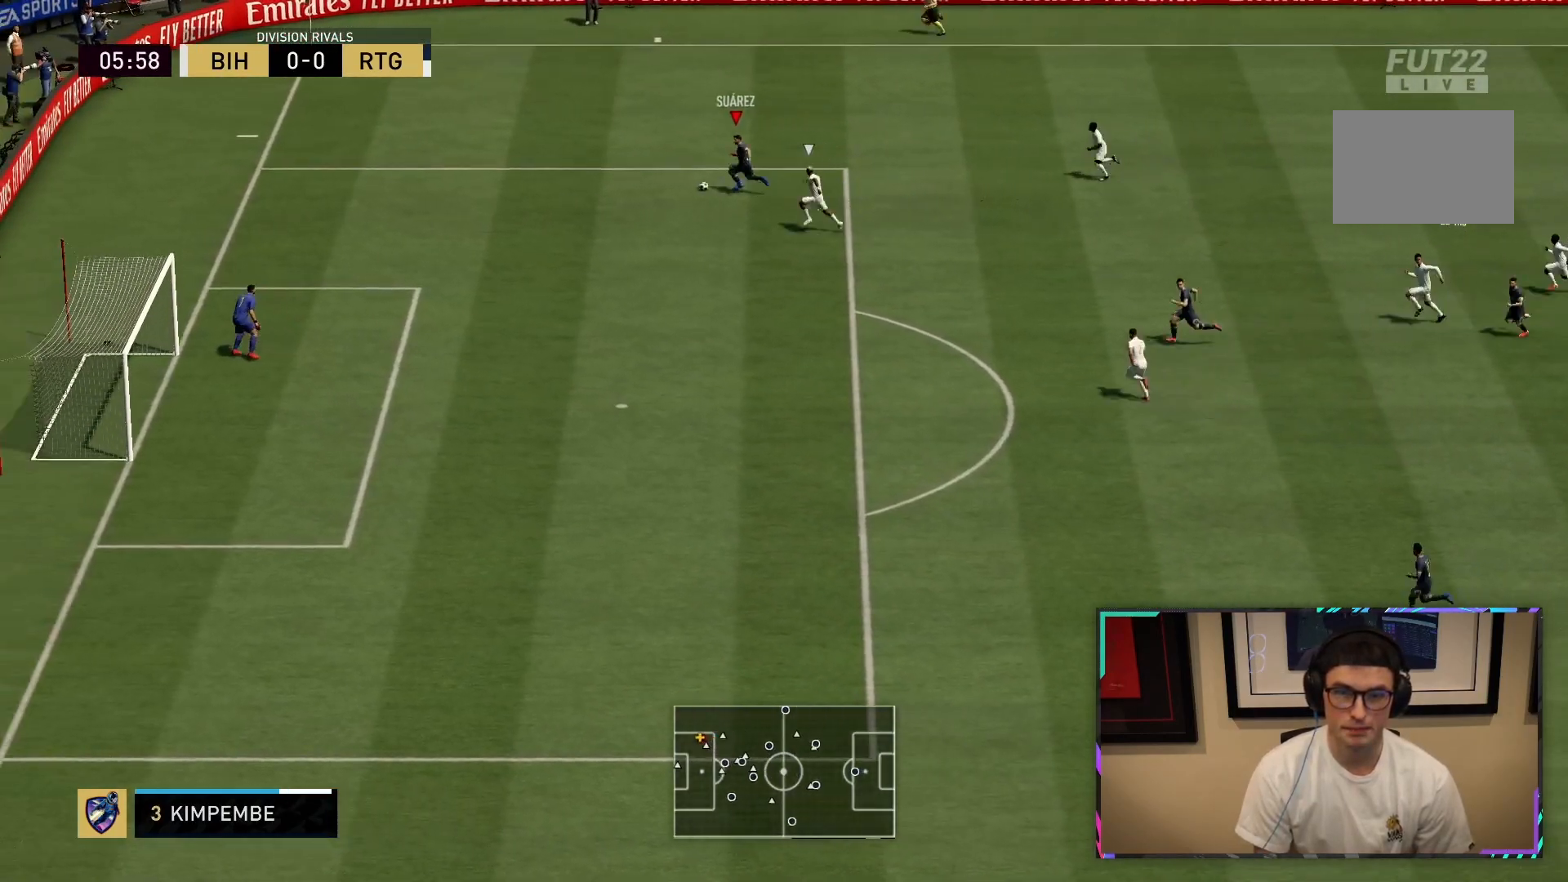
{"dt_ms": 500, "buttons": ["R2"], "left_stick": "down", "right_stick": "center", "button_events": []}
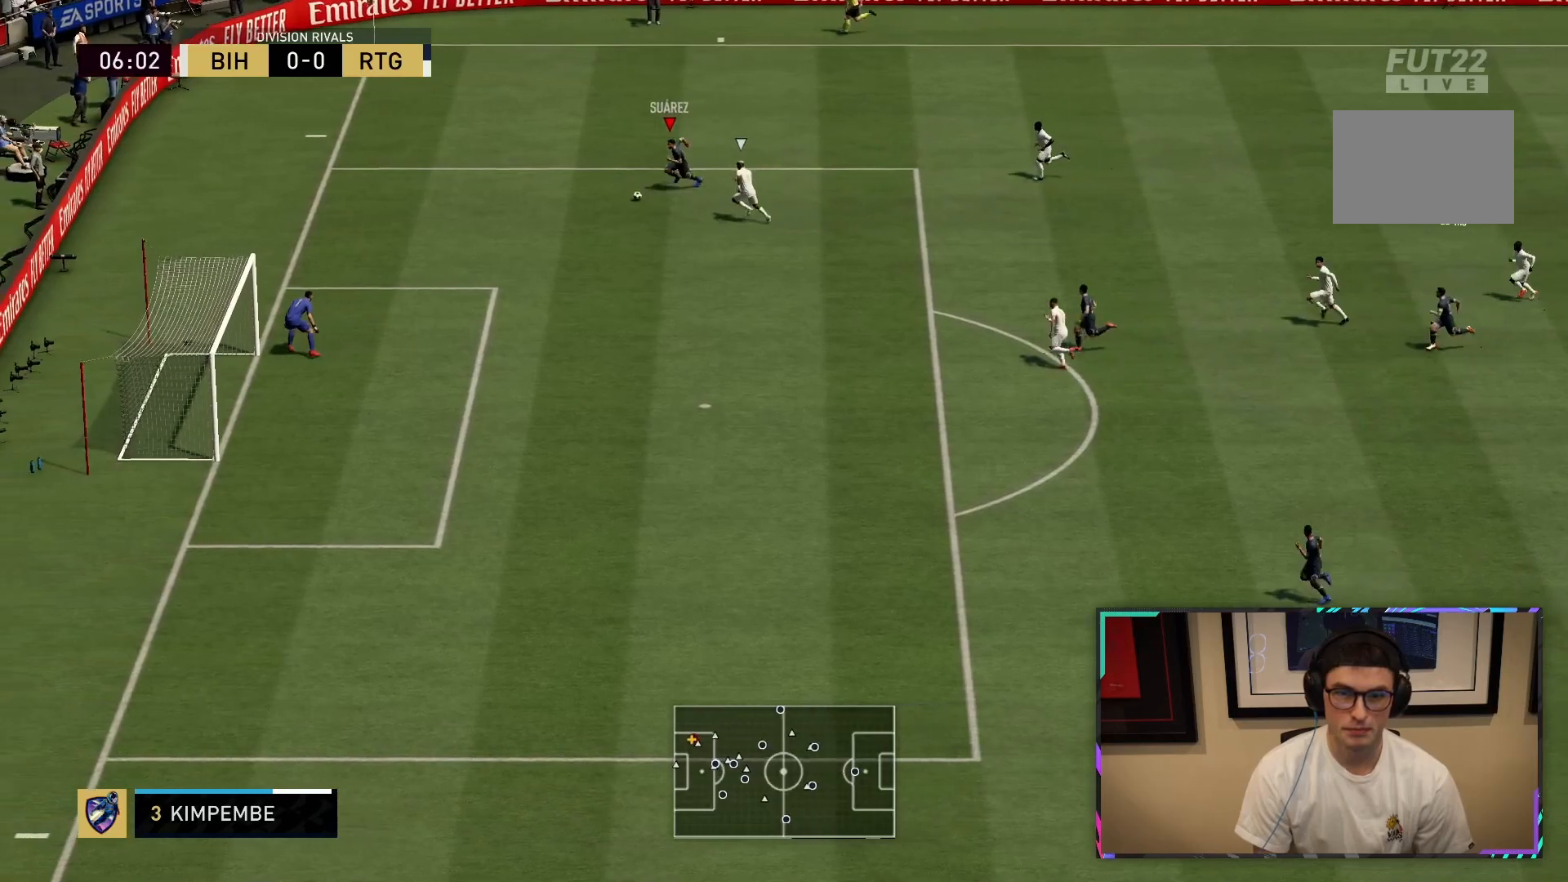
{"dt_ms": 500, "buttons": ["R2"], "left_stick": "down", "right_stick": "center", "button_events": []}
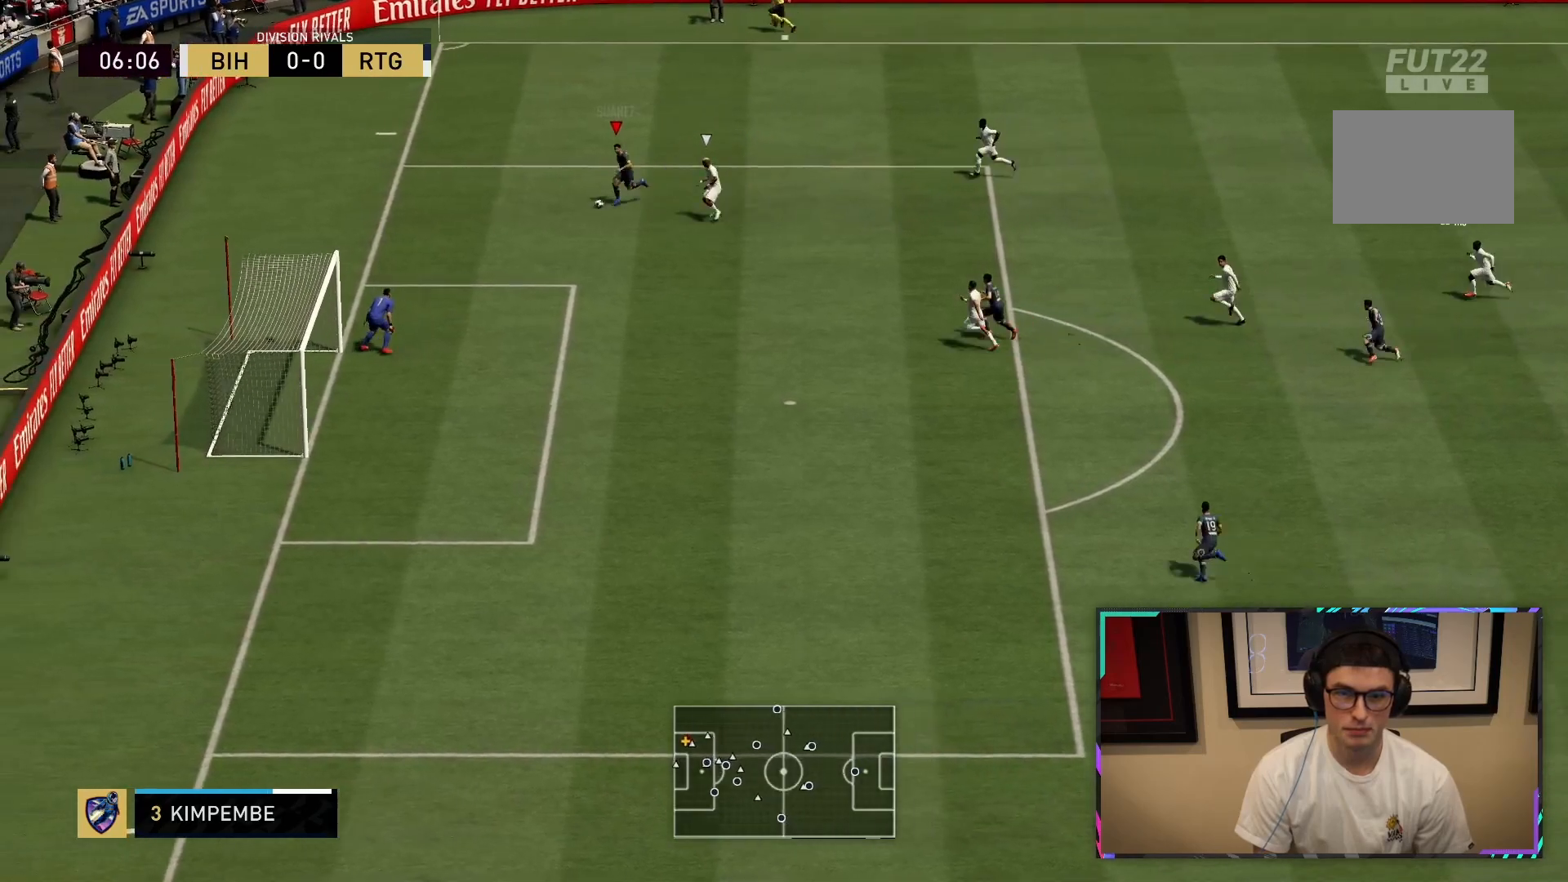
{"dt_ms": 500, "buttons": [], "left_stick": "down", "right_stick": "center", "button_events": [[117, "R2", "up"], [200, "CROSS", "down"], [200, "R1", "down"], [467, "CROSS", "up"], [467, "R1", "up"]]}
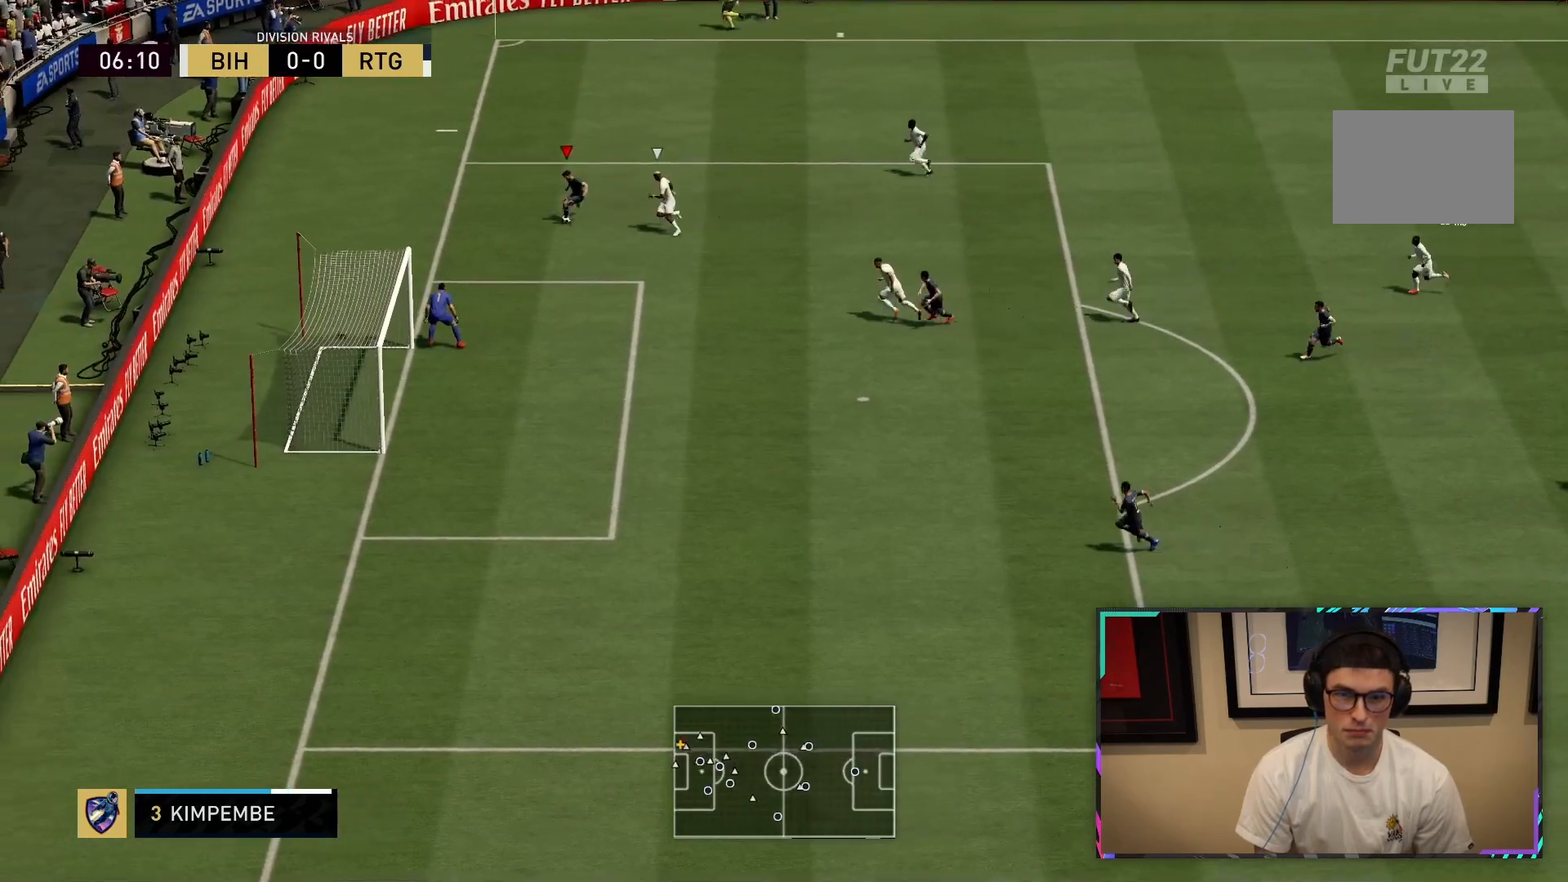
{"dt_ms": 500, "buttons": [], "left_stick": "down-left", "right_stick": "center", "button_events": []}
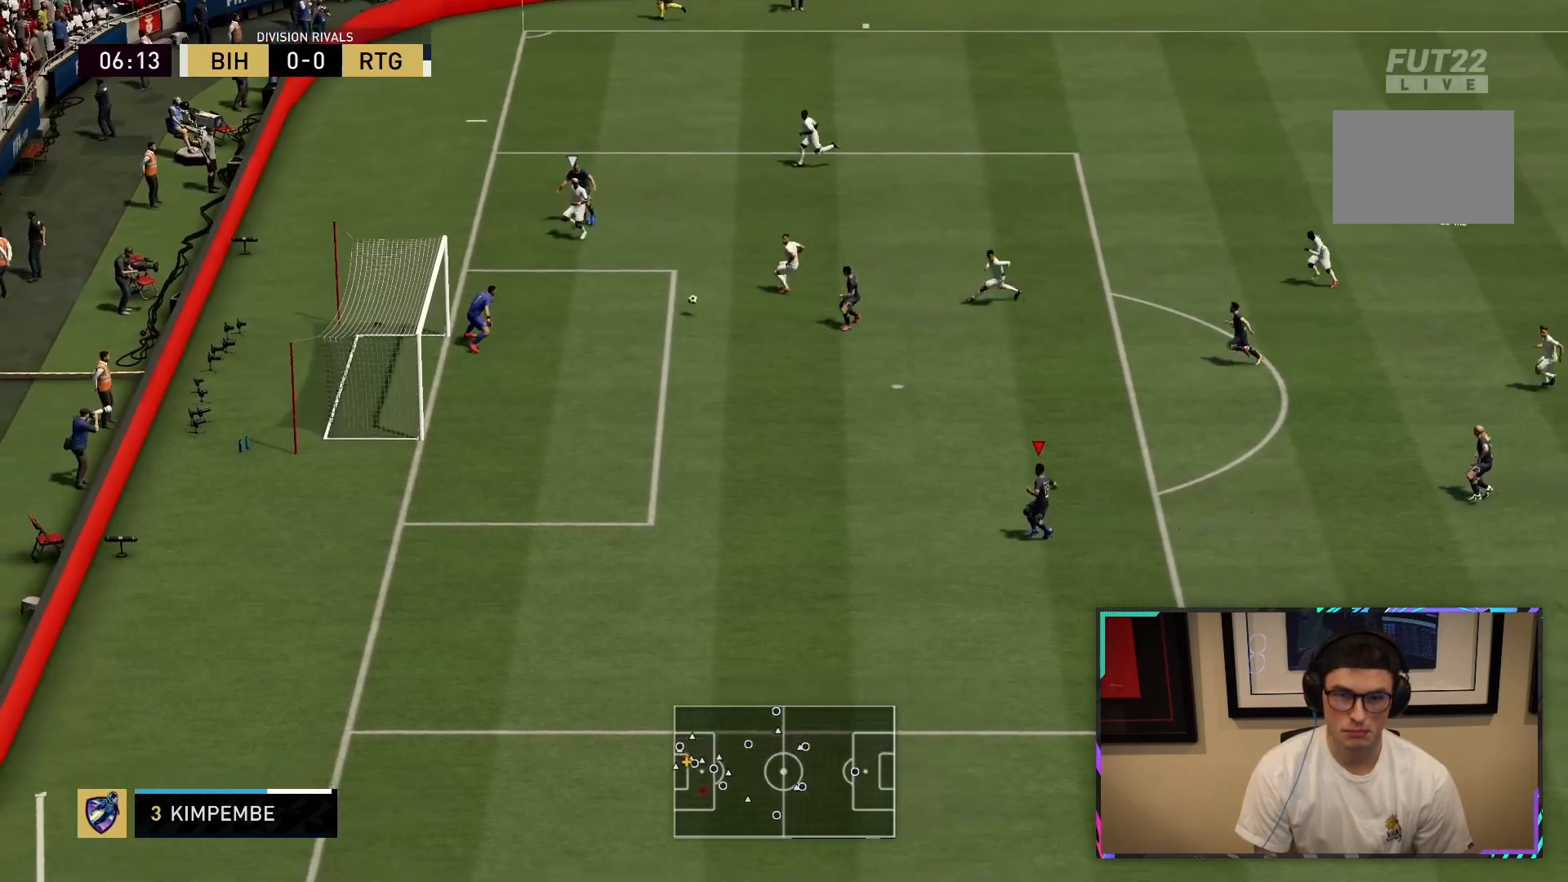
{"dt_ms": 1000, "buttons": [], "left_stick": "center", "right_stick": "center", "button_events": [[283, "R2", "down"], [450, "R2", "up"]]}
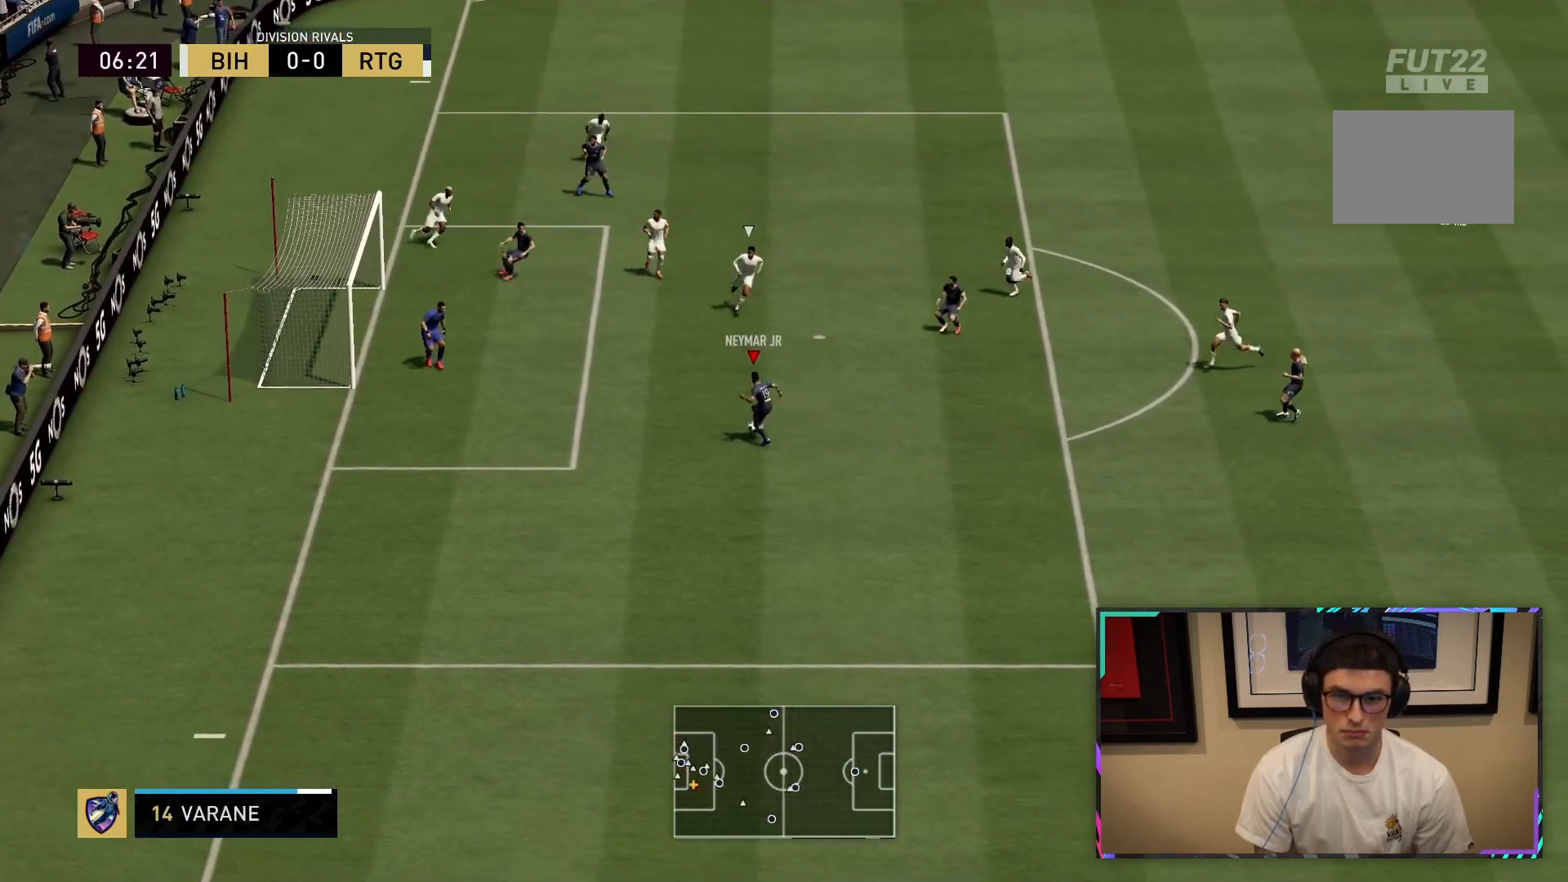
{"dt_ms": 500, "buttons": ["L2", "R2"], "left_stick": "down", "right_stick": "center", "button_events": [[183, "CIRCLE", "down"], [350, "CIRCLE", "up"], [450, "L2", "down"], [450, "R2", "down"]]}
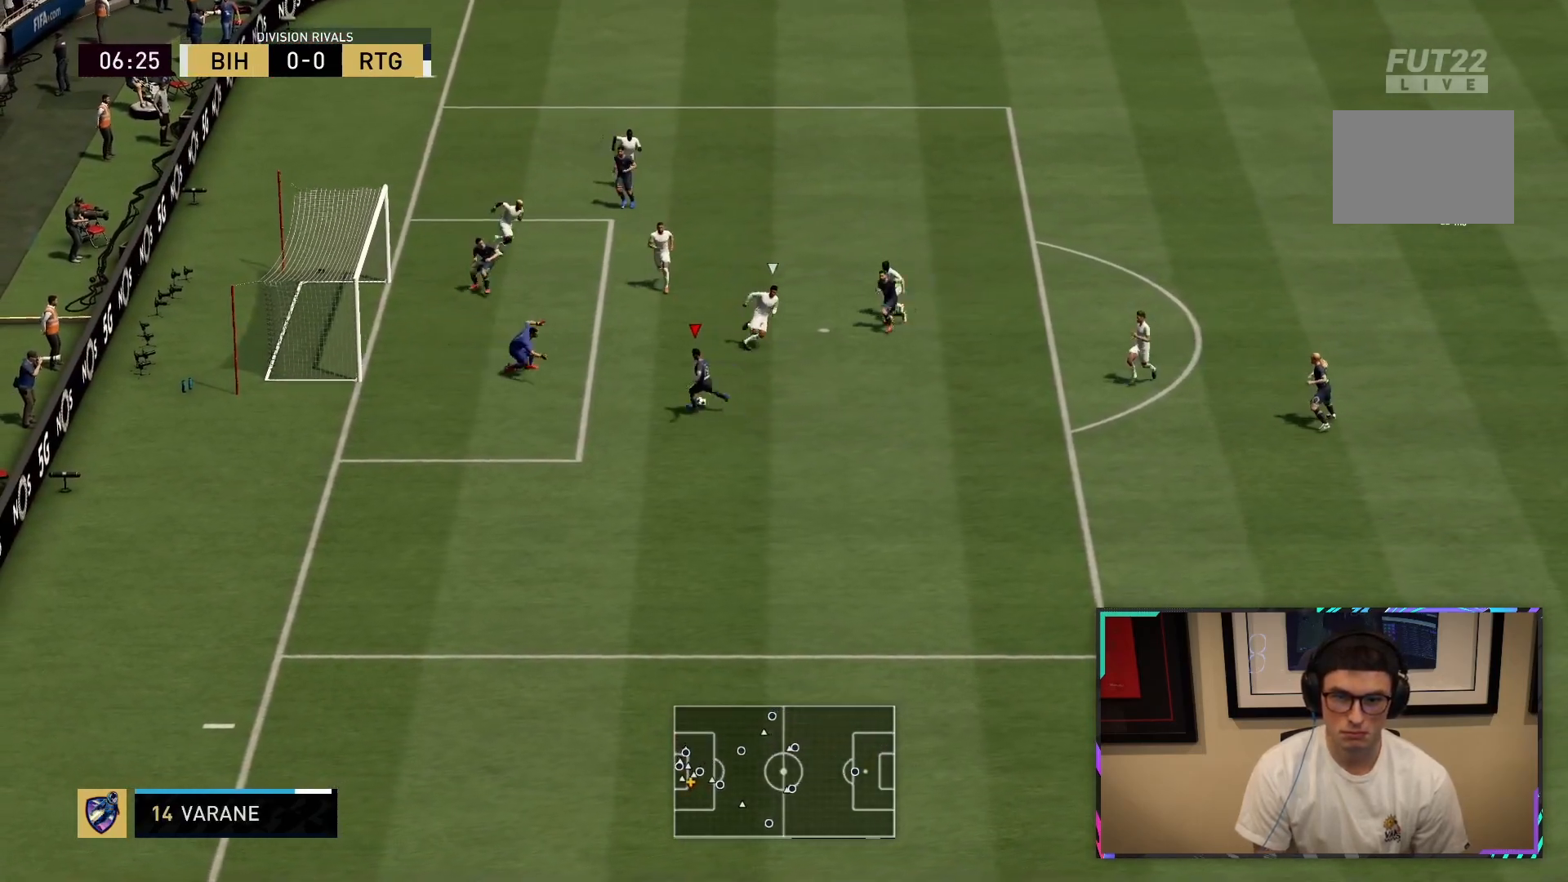
{"dt_ms": 500, "buttons": [], "left_stick": "down", "right_stick": "center", "button_events": [[67, "L2", "up"], [133, "R2", "up"]]}
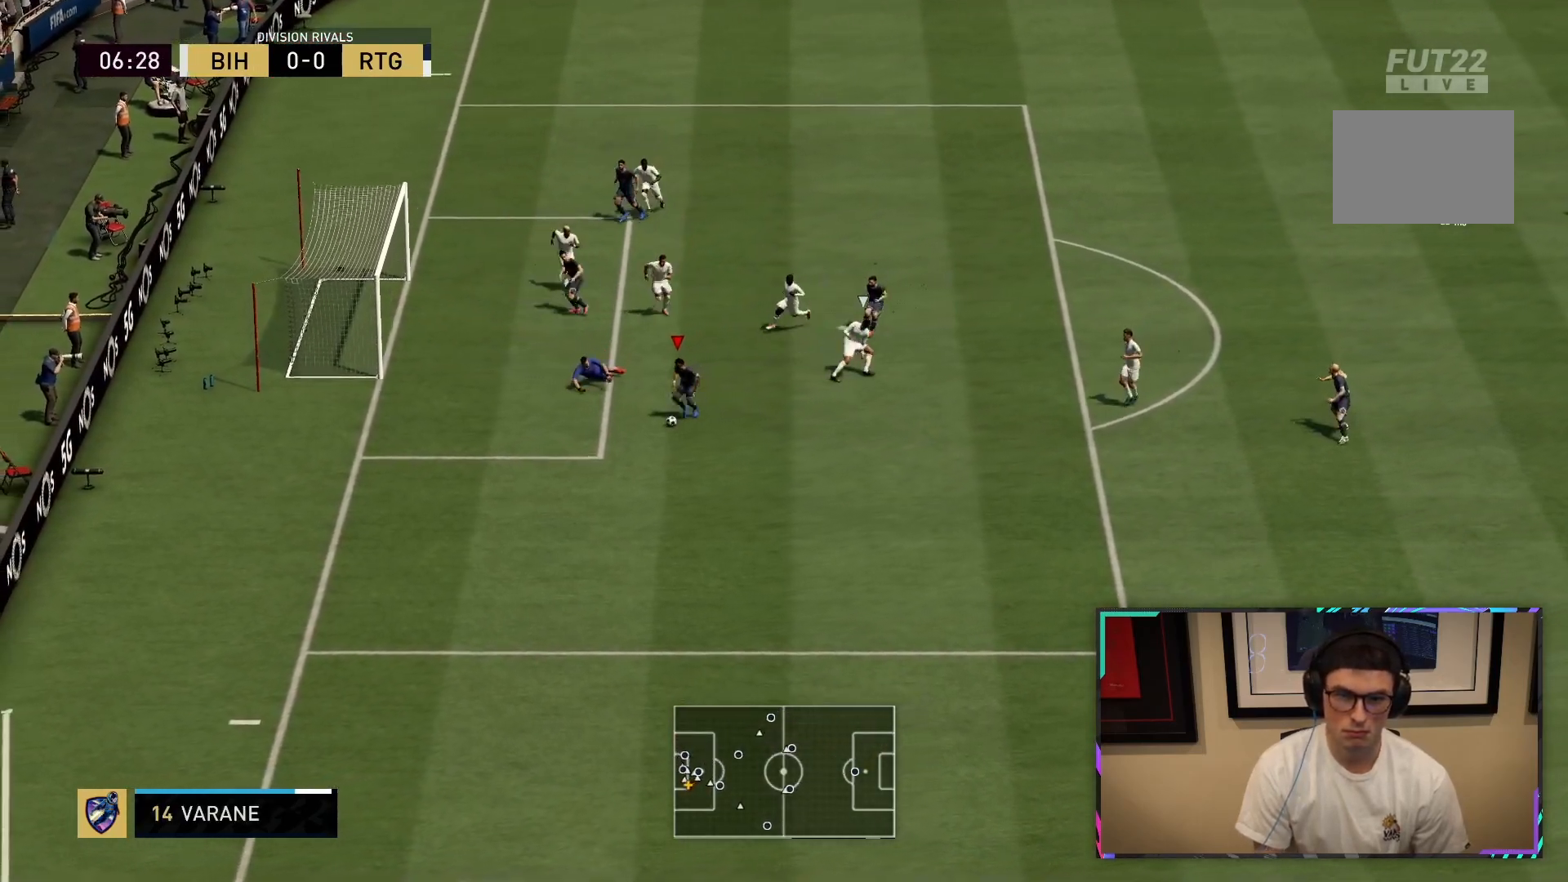
{"dt_ms": 500, "buttons": [], "left_stick": "down-left", "right_stick": "center", "button_events": [[200, "CIRCLE", "down"], [367, "CIRCLE", "up"]]}
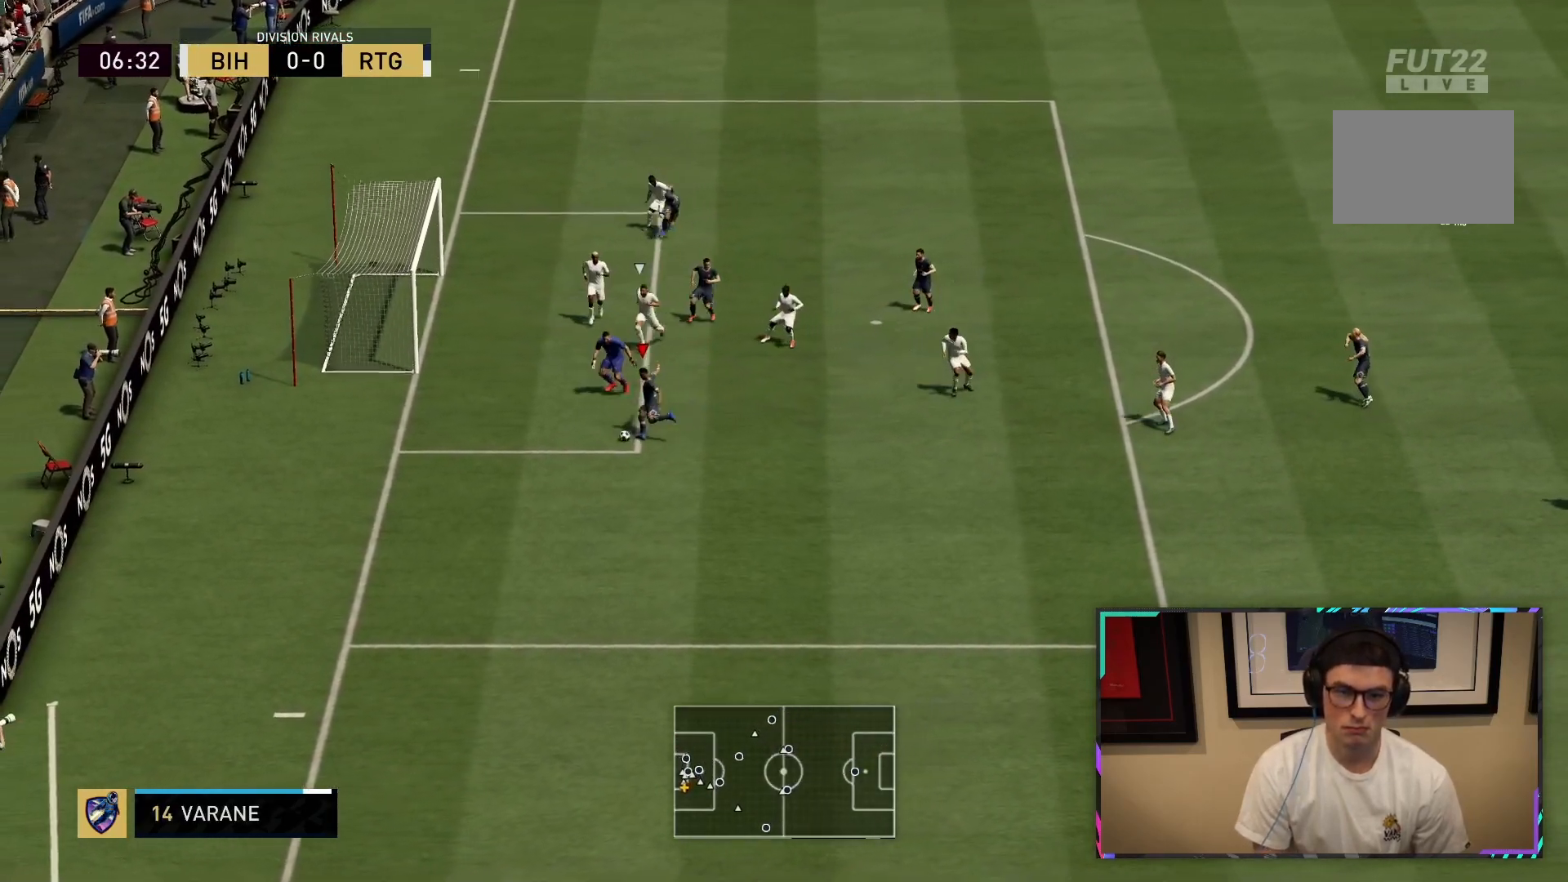
{"dt_ms": 500, "buttons": [], "left_stick": "down", "right_stick": "center", "button_events": [[100, "CIRCLE", "down"], [233, "CIRCLE", "up"]]}
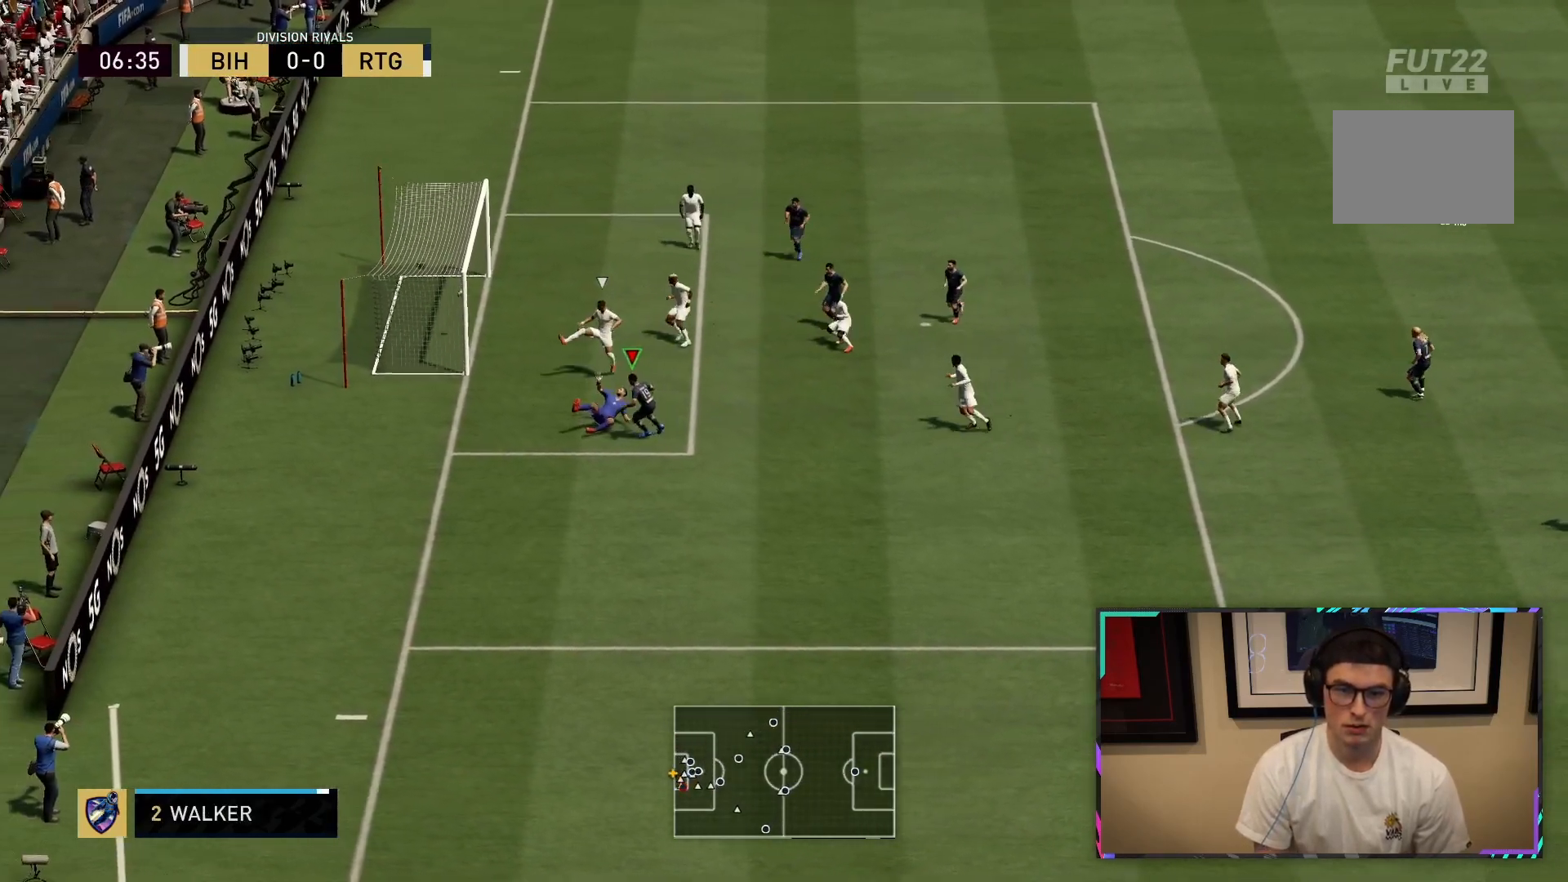
{"dt_ms": 500, "buttons": ["R2"], "left_stick": "down", "right_stick": "center", "button_events": [[283, "R2", "down"]]}